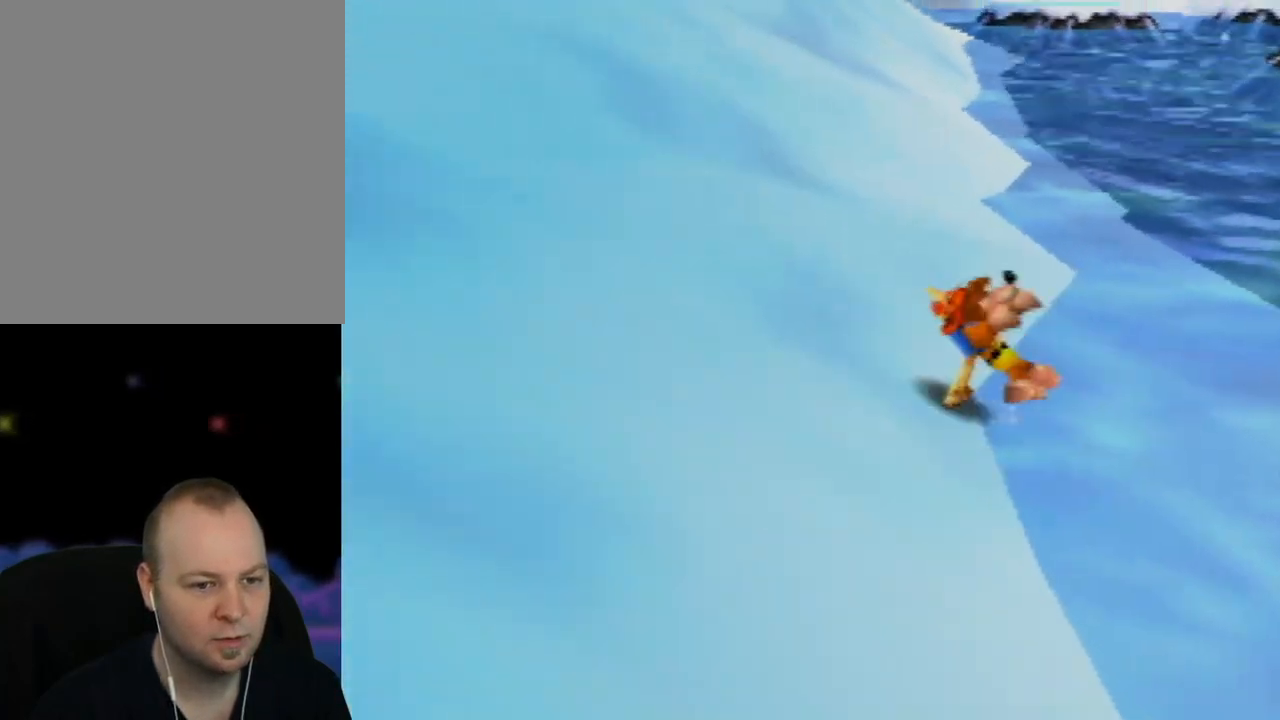
Gameplay with a controller (Nintendo layout); each line is a JSON object with the inputs held at the frame after it. "events" lists button and stick changes between this image and that frame as [ms after this image, input, new state], when the widget could be followed in between. Not read: L1 L3 R1 R3.
{"buttons": ["Z"], "left_stick": "up-left", "events": []}
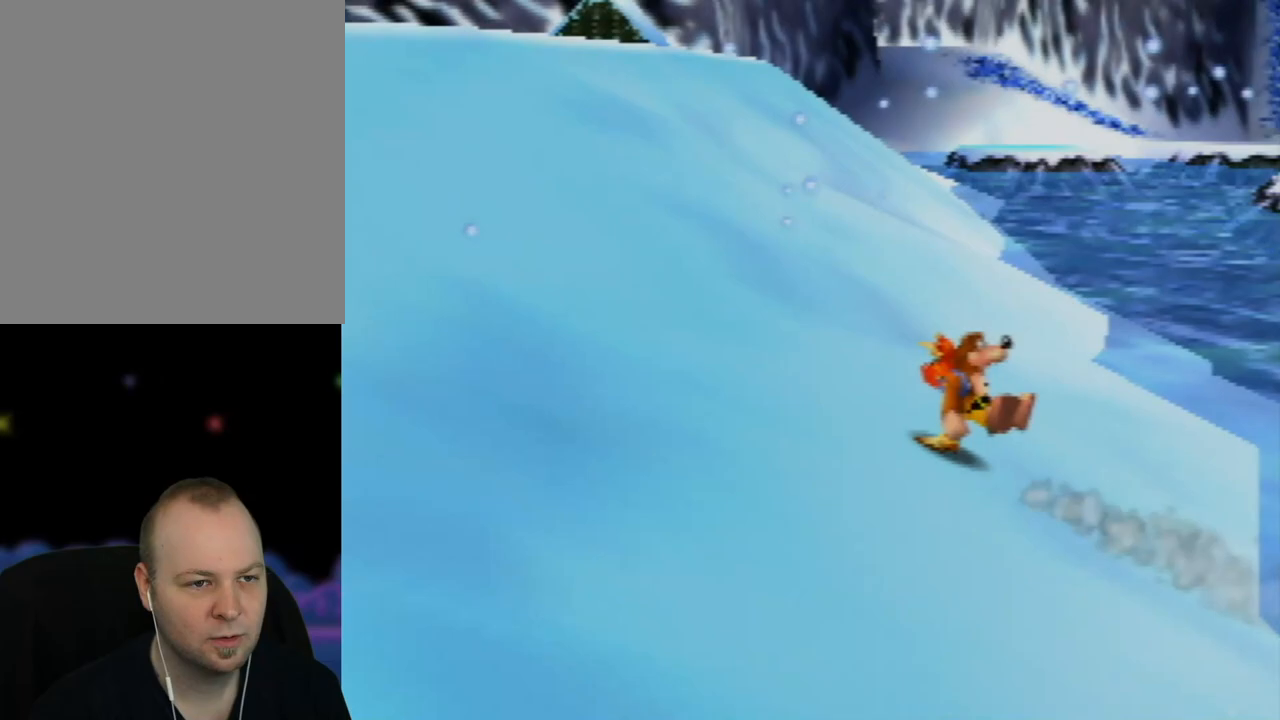
{"buttons": ["Z"], "left_stick": "up-left", "events": []}
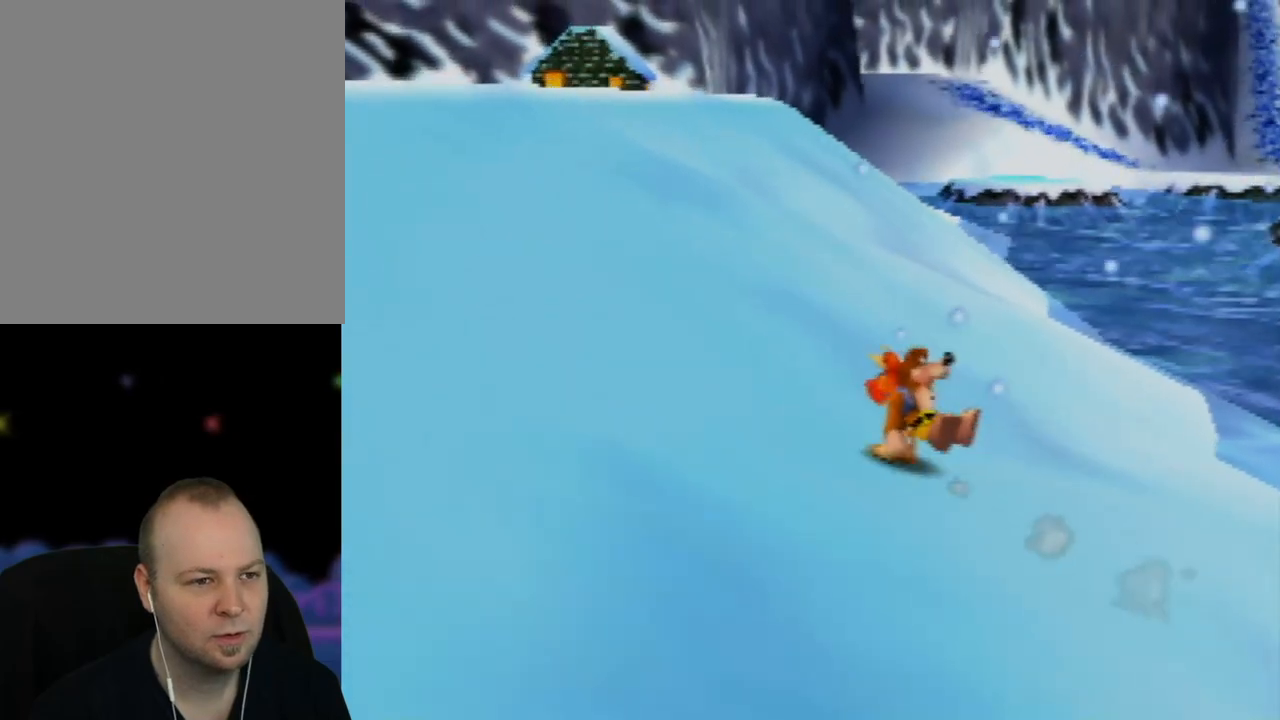
{"buttons": ["A", "Z"], "left_stick": "up-left", "events": [[33, "A", "down"]]}
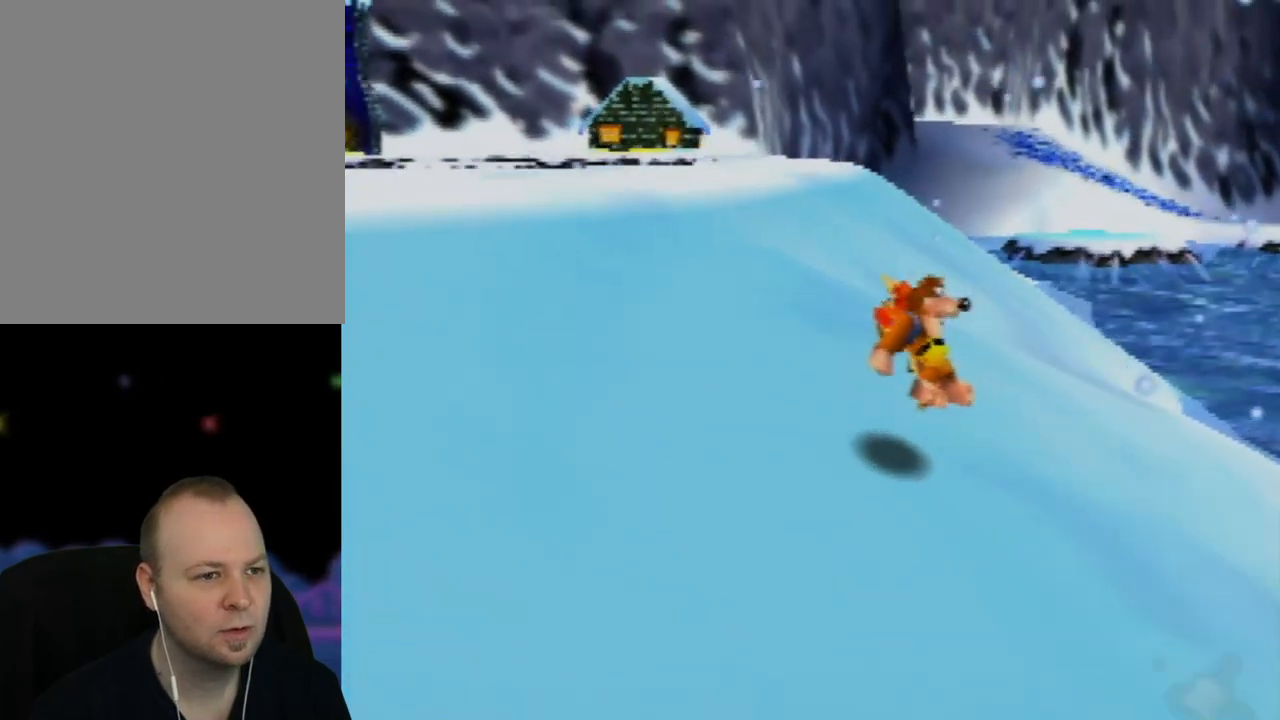
{"buttons": ["A", "Z"], "left_stick": "up-left", "events": [[83, "A", "up"], [267, "A", "down"]]}
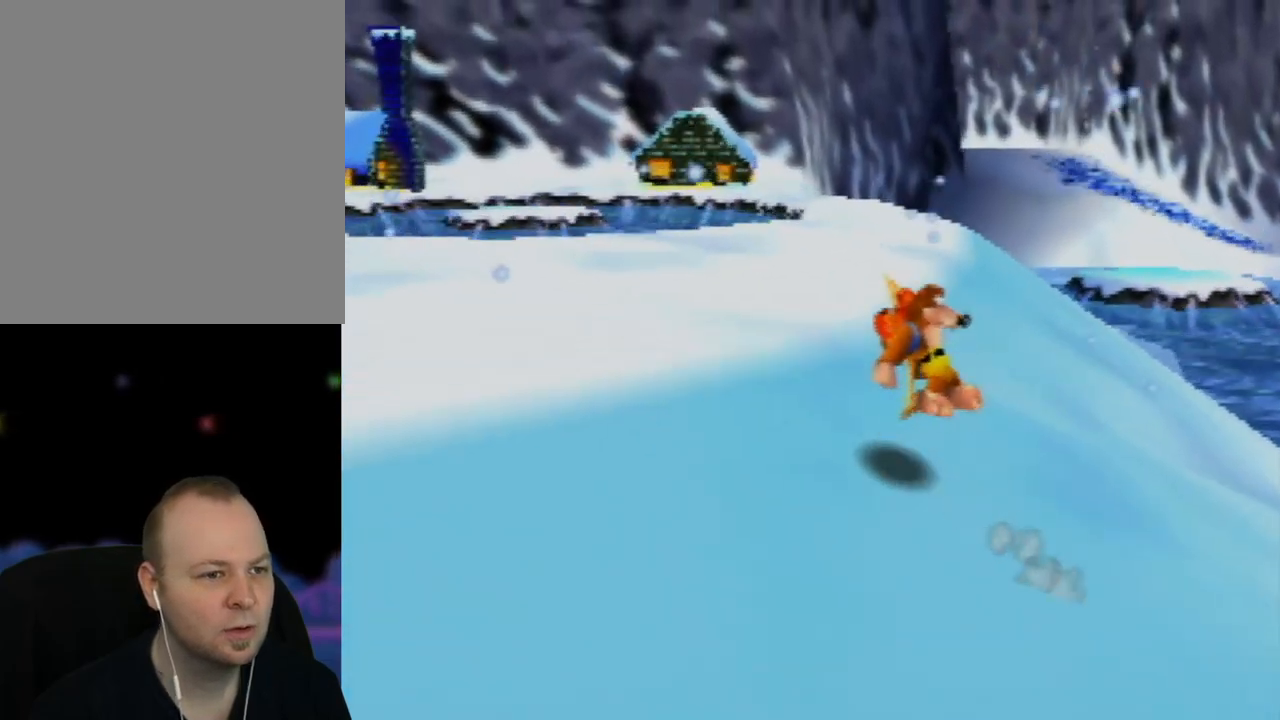
{"buttons": ["Z"], "left_stick": "up-left", "events": [[250, "A", "up"]]}
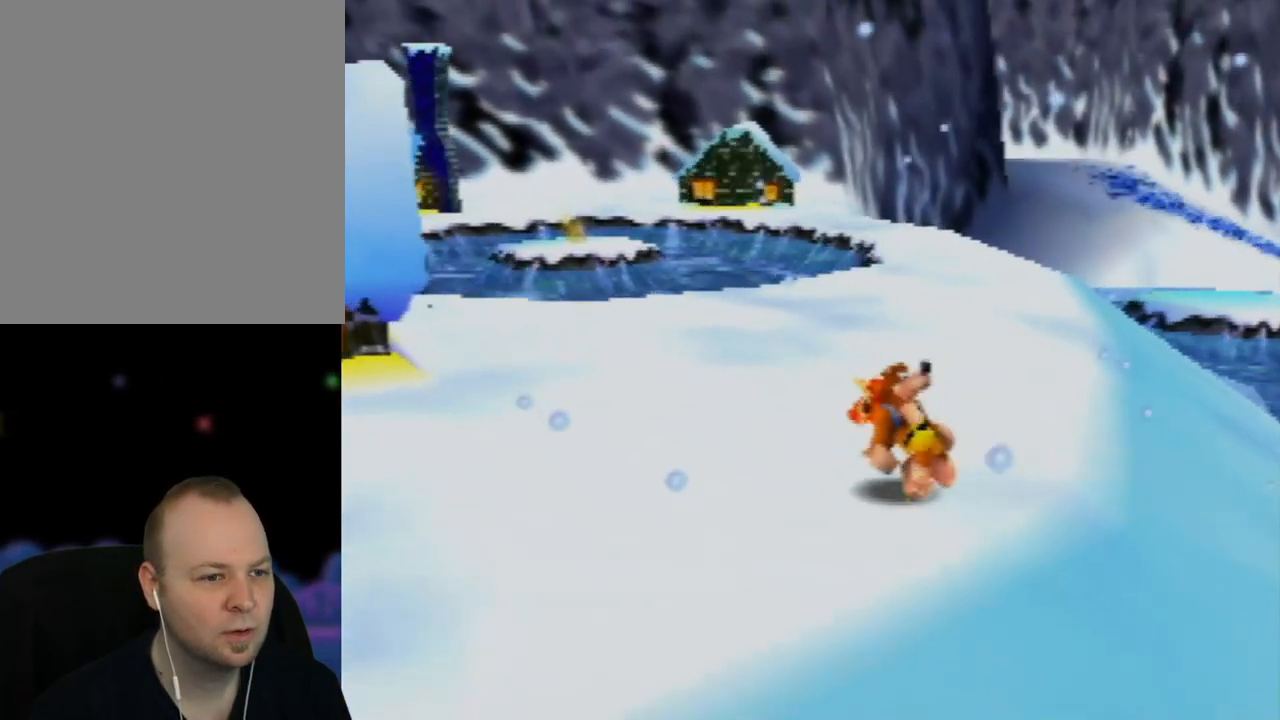
{"buttons": ["Z"], "left_stick": "up", "events": [[250, "C_RIGHT", "down"], [350, "left_stick", "up"], [417, "C_RIGHT", "up"]]}
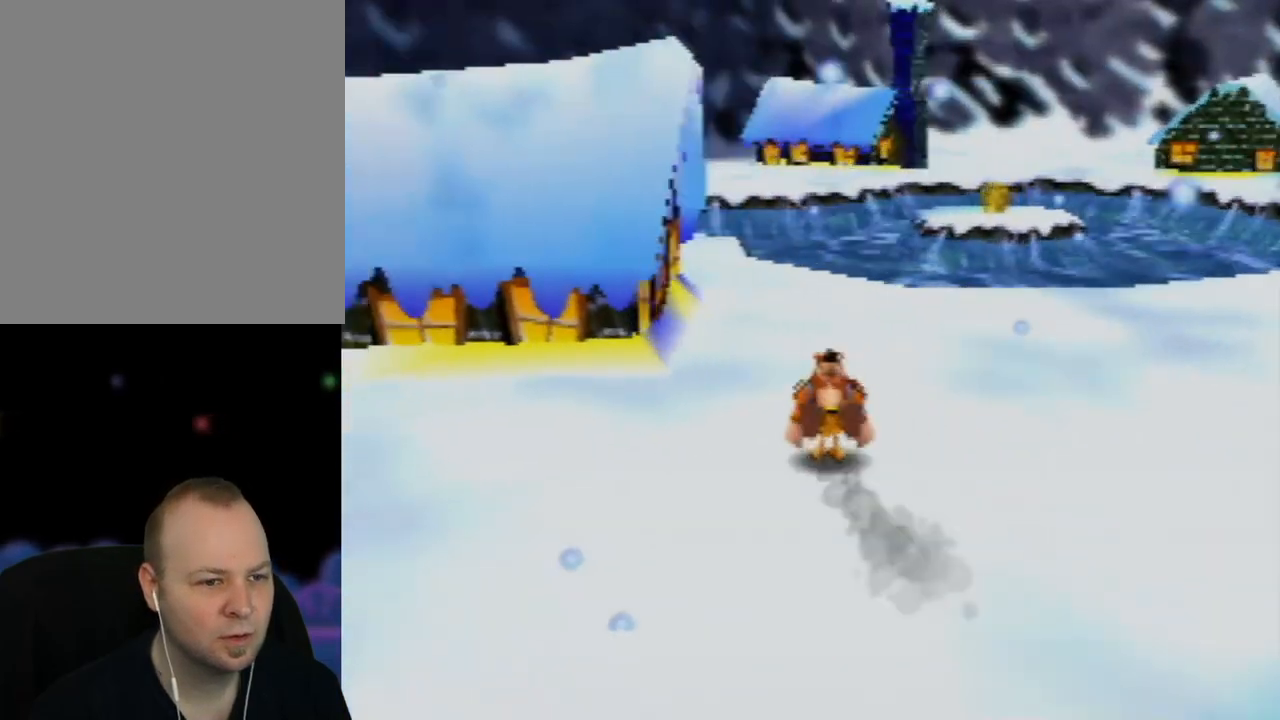
{"buttons": ["Z"], "left_stick": "up", "events": [[250, "left_stick", "up-right"], [467, "left_stick", "up"]]}
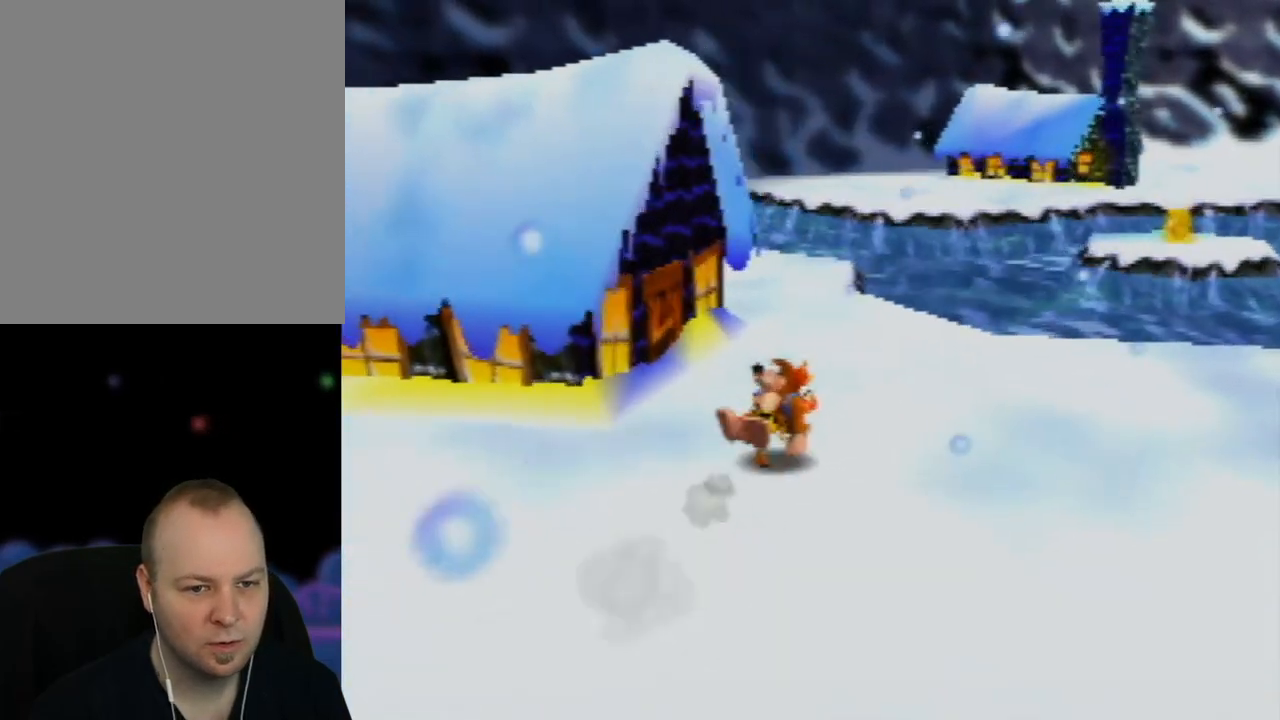
{"buttons": ["Z"], "left_stick": "up", "events": []}
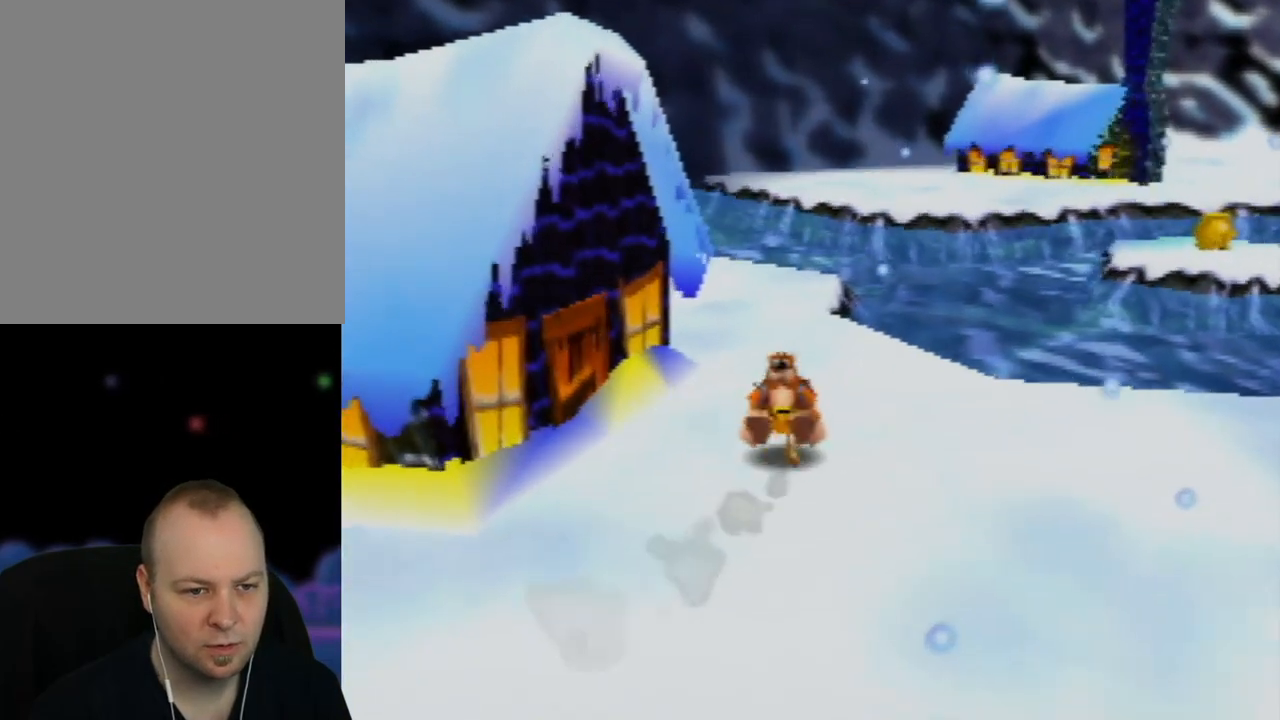
{"buttons": ["Z"], "left_stick": "up", "events": []}
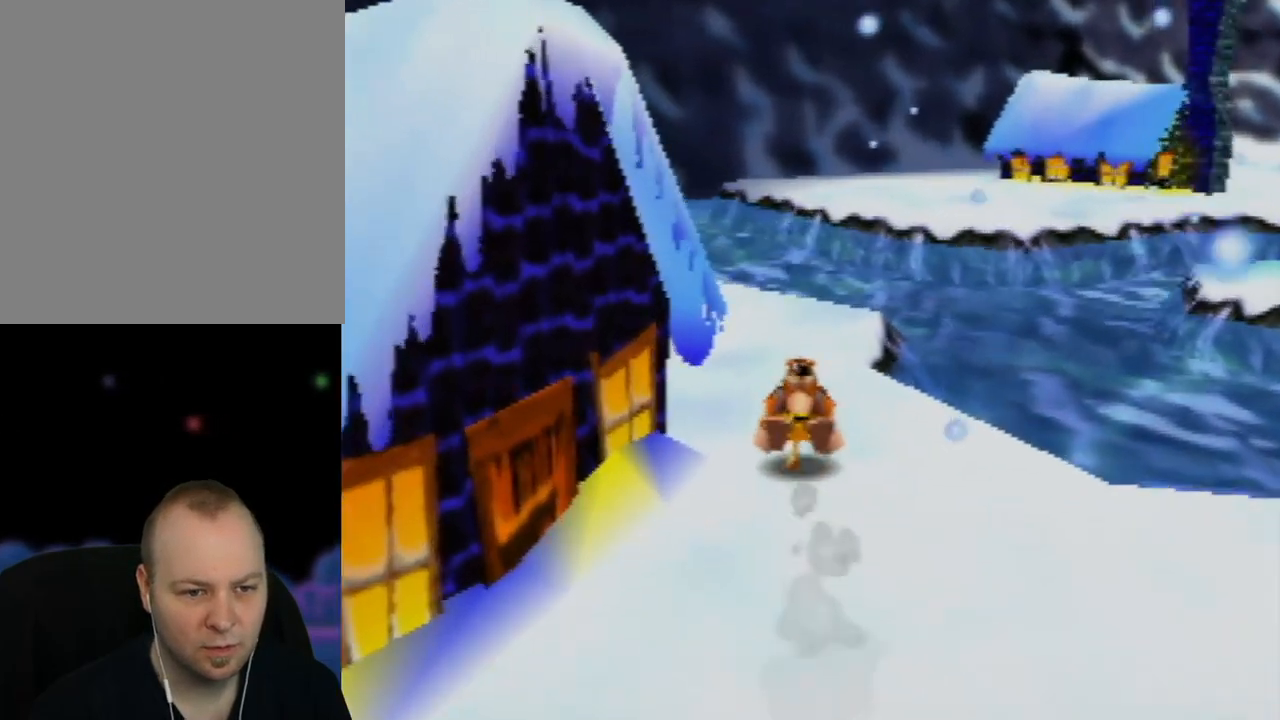
{"buttons": ["Z"], "left_stick": "up", "events": []}
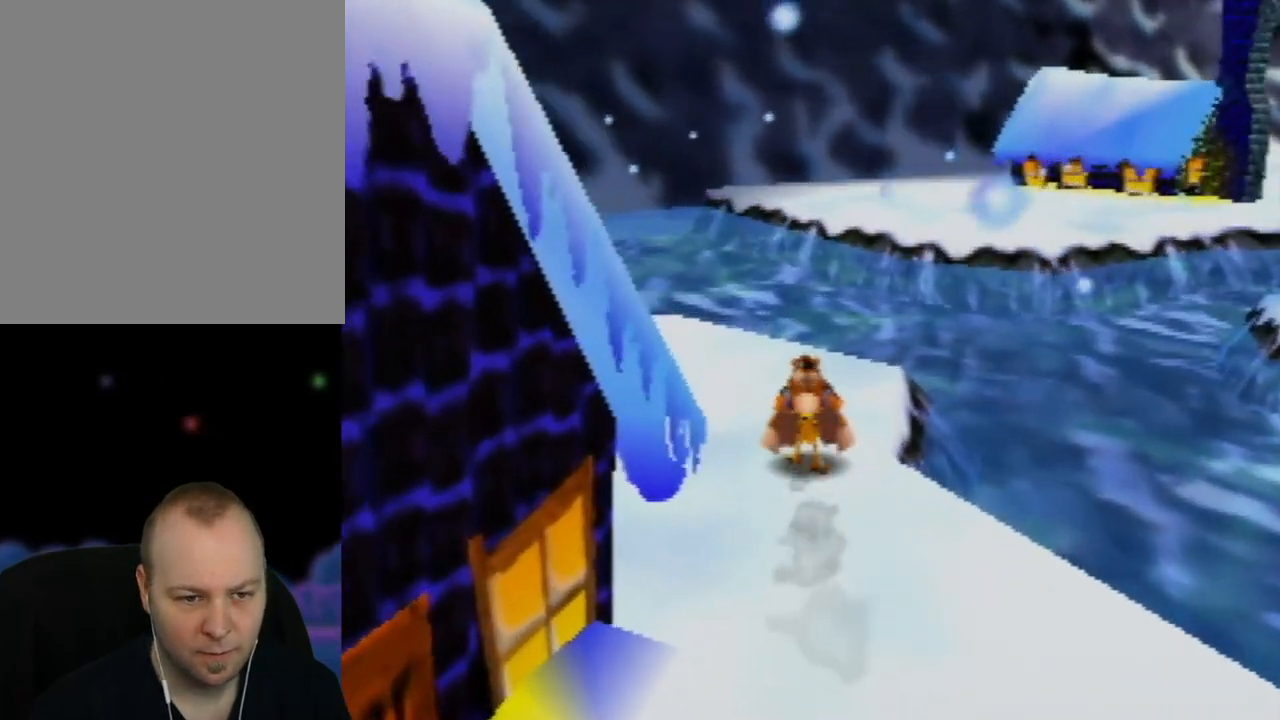
{"buttons": ["A", "Z"], "left_stick": "right", "events": [[217, "left_stick", "up-right"], [317, "left_stick", "right"], [483, "A", "down"]]}
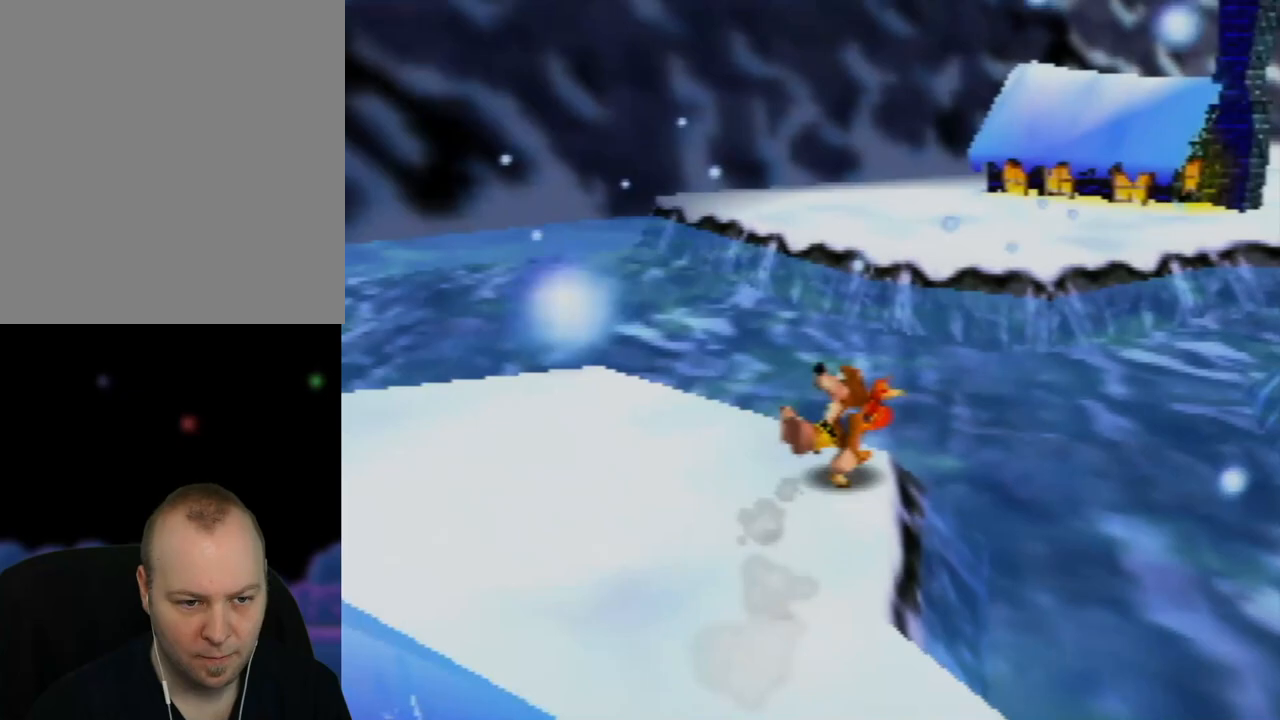
{"buttons": ["A", "Z"], "left_stick": "up-right", "events": [[200, "left_stick", "up-right"]]}
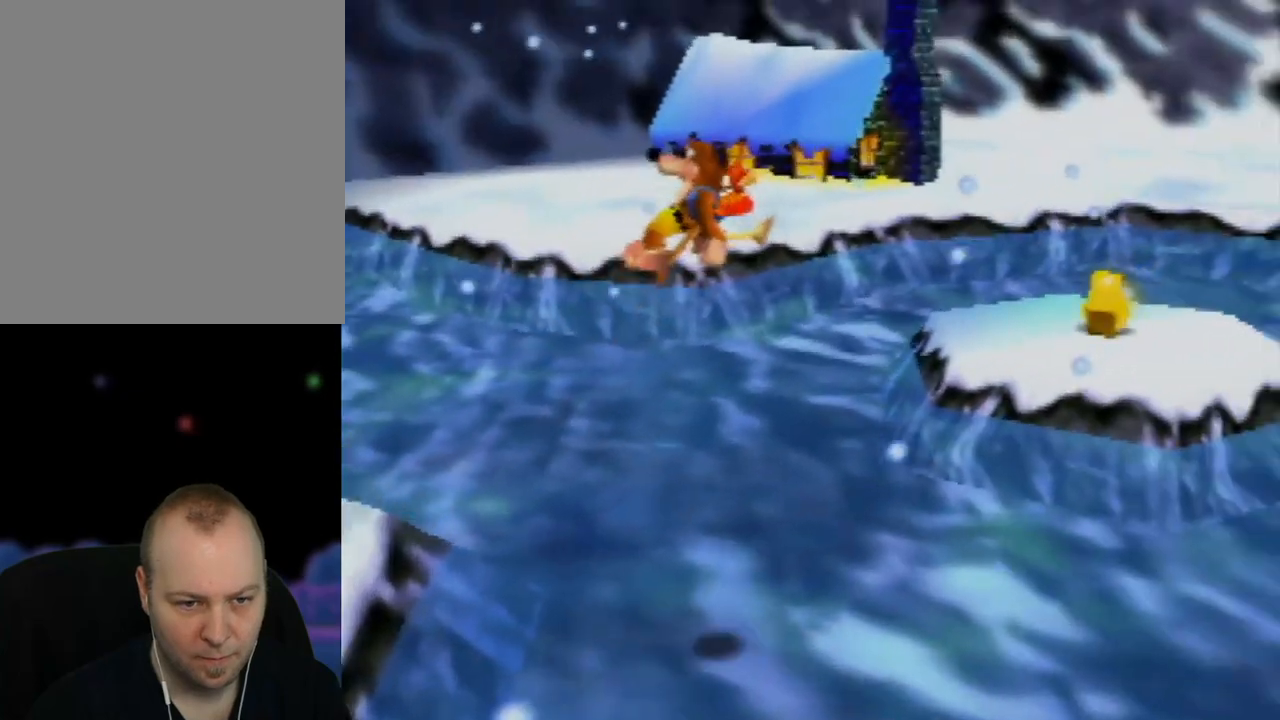
{"buttons": ["A", "Z"], "left_stick": "up", "events": [[417, "left_stick", "up"]]}
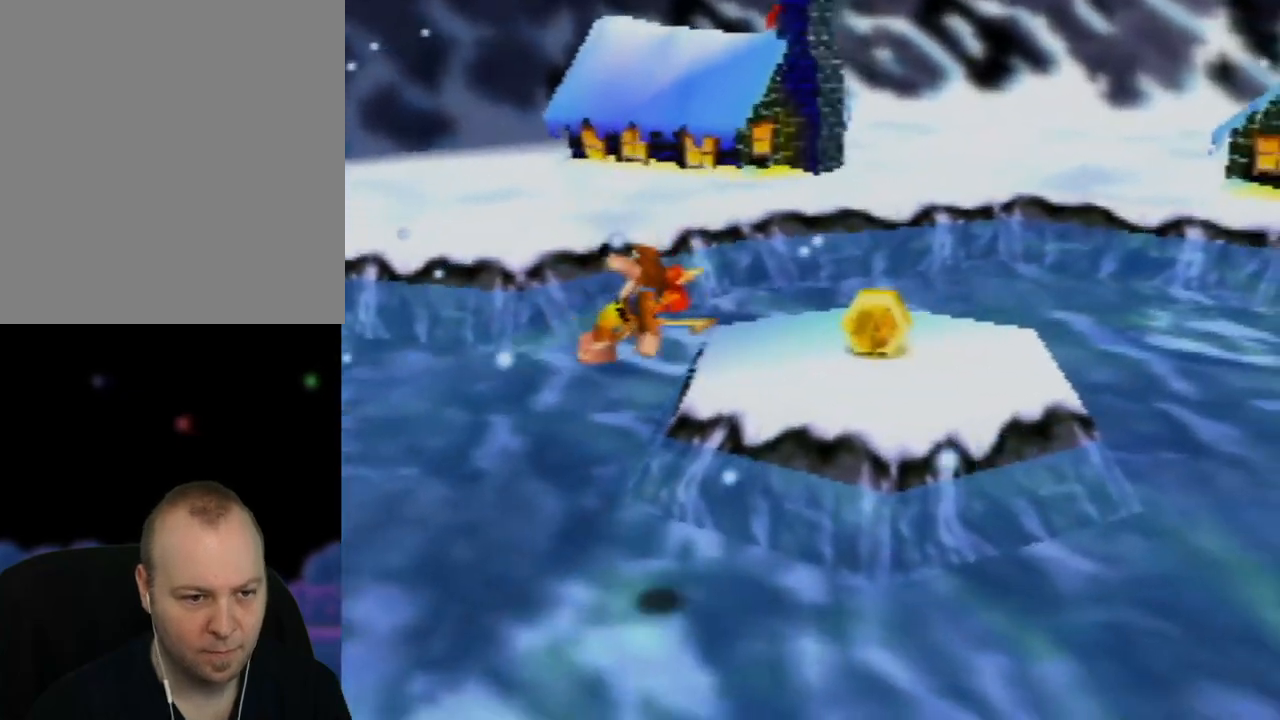
{"buttons": ["Z", "C_LEFT"], "left_stick": "center", "events": [[333, "A", "up"], [500, "C_LEFT", "down"], [500, "left_stick", "center"]]}
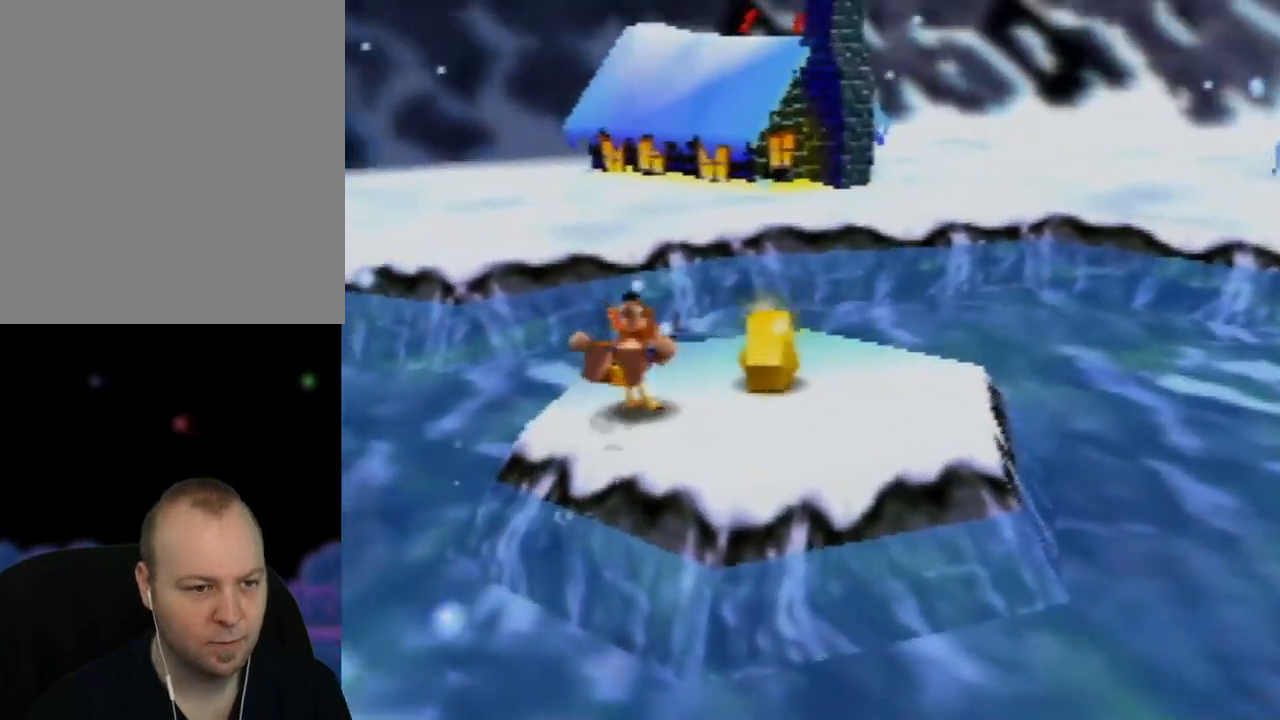
{"buttons": ["Z", "C_LEFT"], "left_stick": "center", "events": [[150, "C_LEFT", "up"], [233, "C_LEFT", "down"], [383, "C_LEFT", "up"], [450, "C_LEFT", "down"]]}
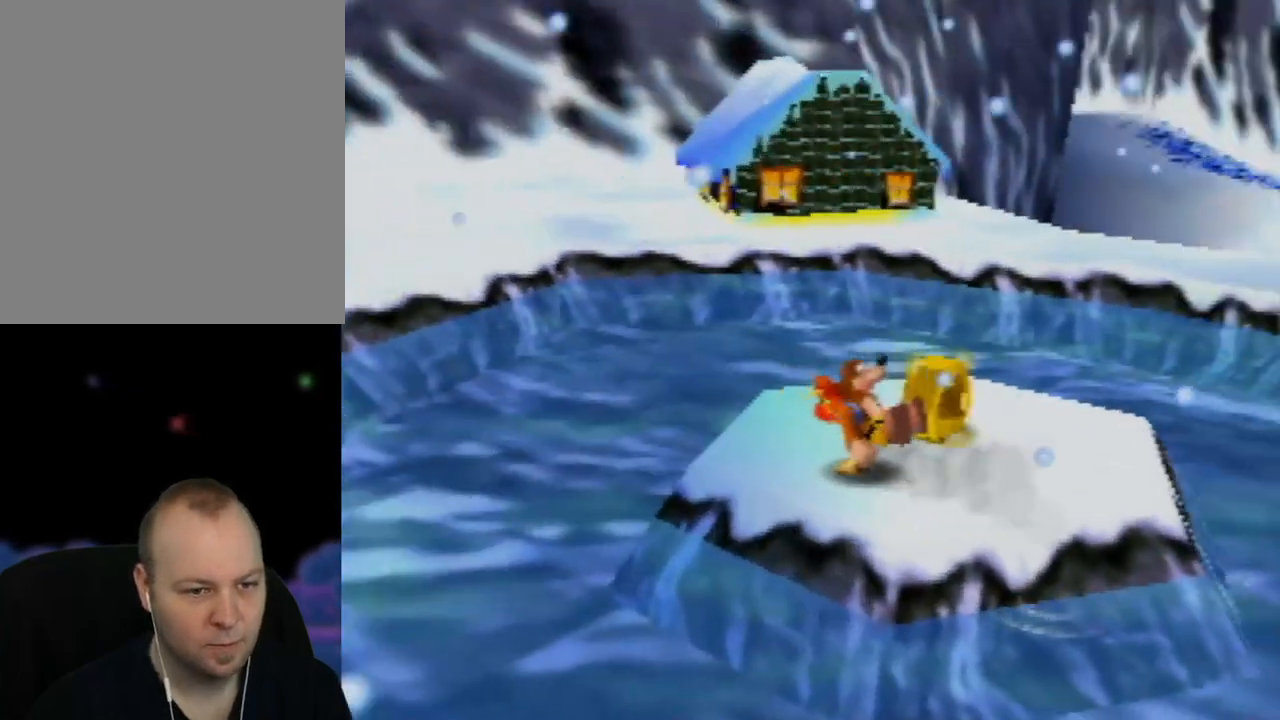
{"buttons": ["Z"], "left_stick": "up", "events": [[33, "C_LEFT", "up"], [250, "left_stick", "up-right"], [433, "left_stick", "up"]]}
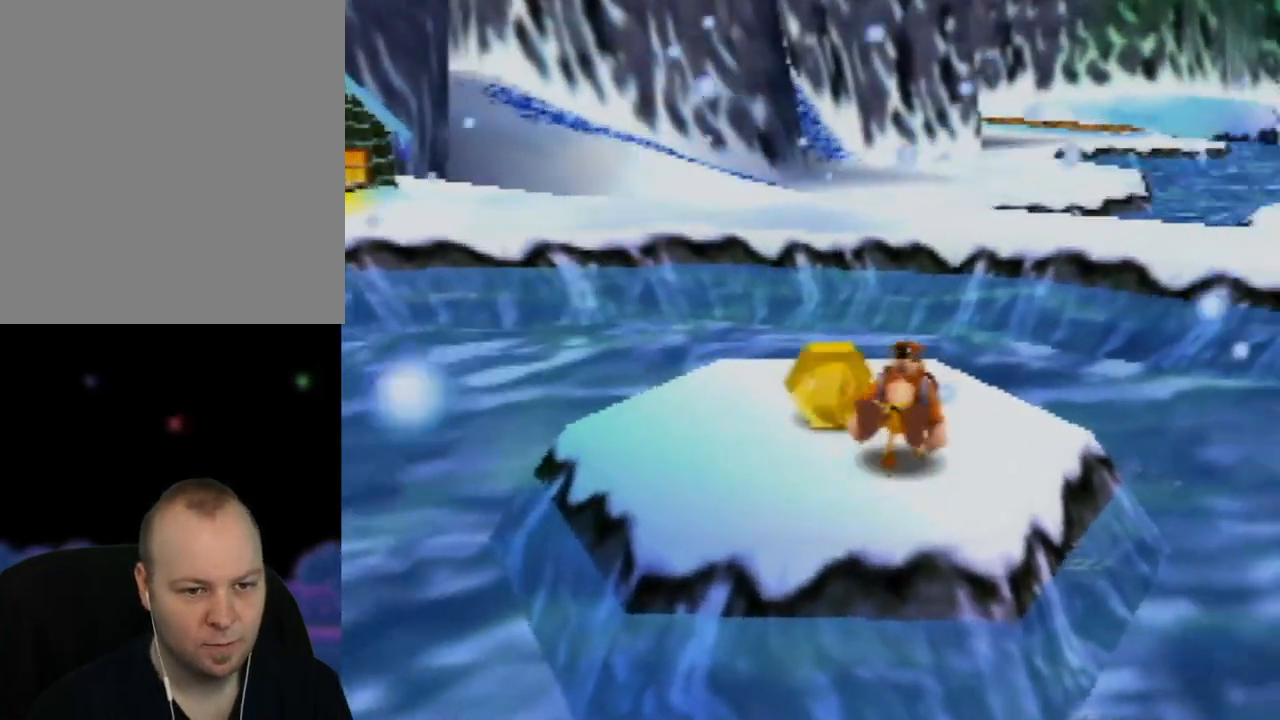
{"buttons": ["Z"], "left_stick": "down-right", "events": [[150, "left_stick", "up-left"], [433, "left_stick", "down-right"]]}
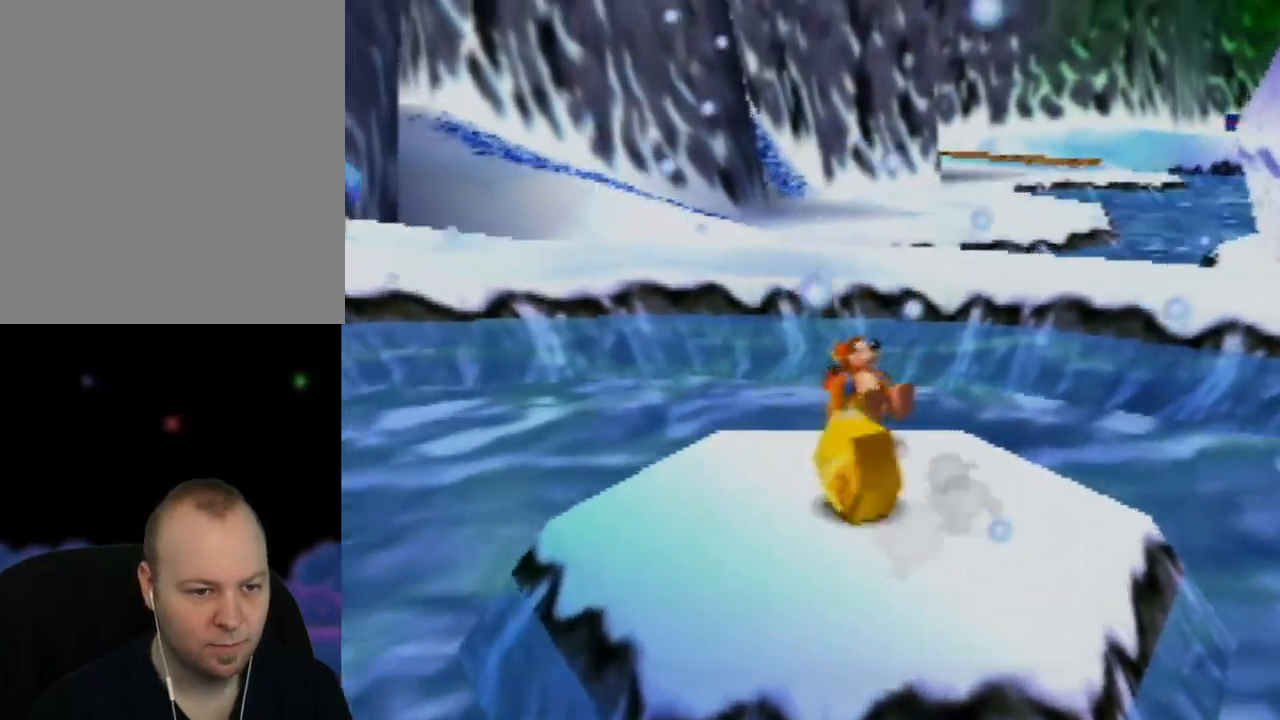
{"buttons": ["Z"], "left_stick": "down", "events": [[17, "left_stick", "down"]]}
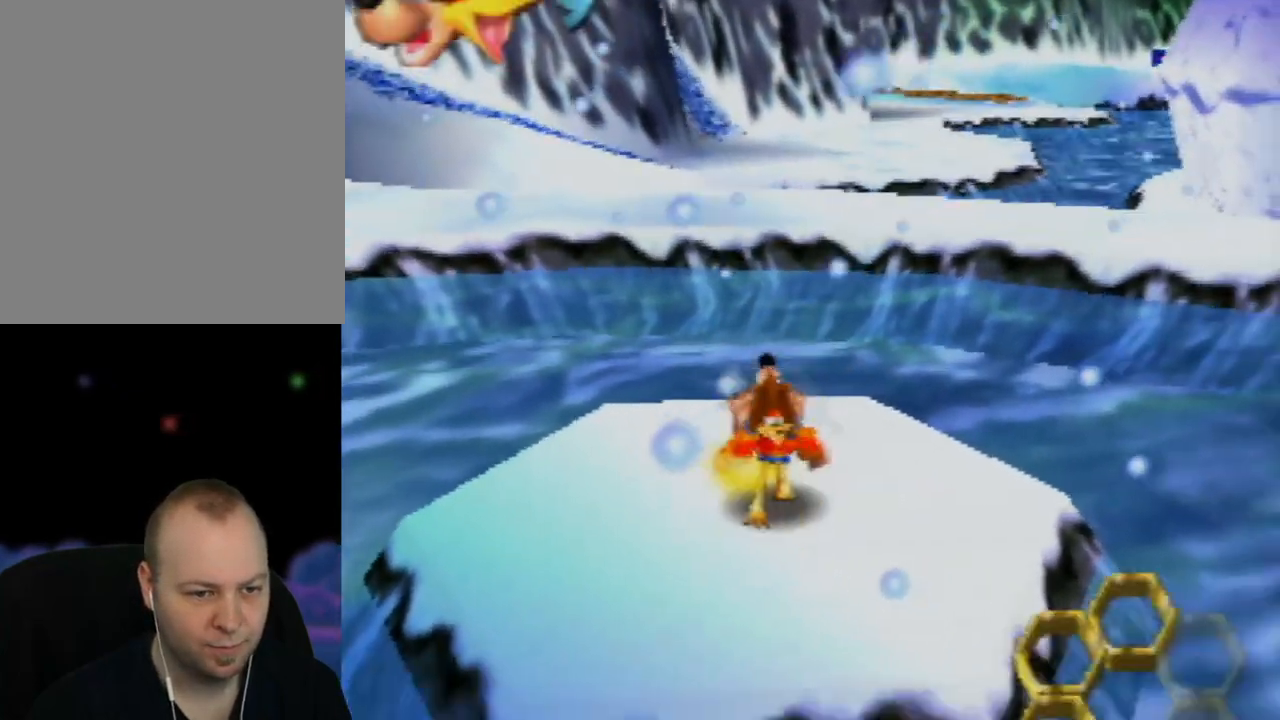
{"buttons": ["Z"], "left_stick": "up", "events": [[150, "left_stick", "up-left"], [283, "left_stick", "up"]]}
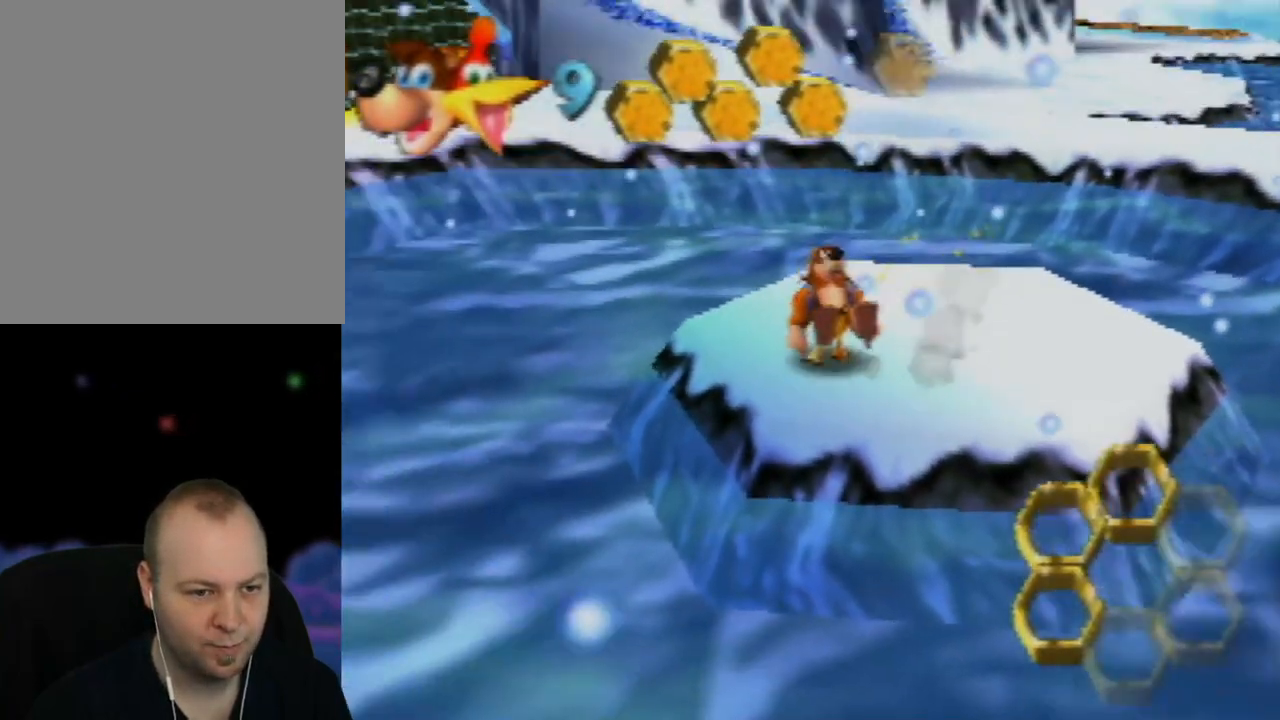
{"buttons": ["A", "Z"], "left_stick": "up", "events": [[333, "A", "down"]]}
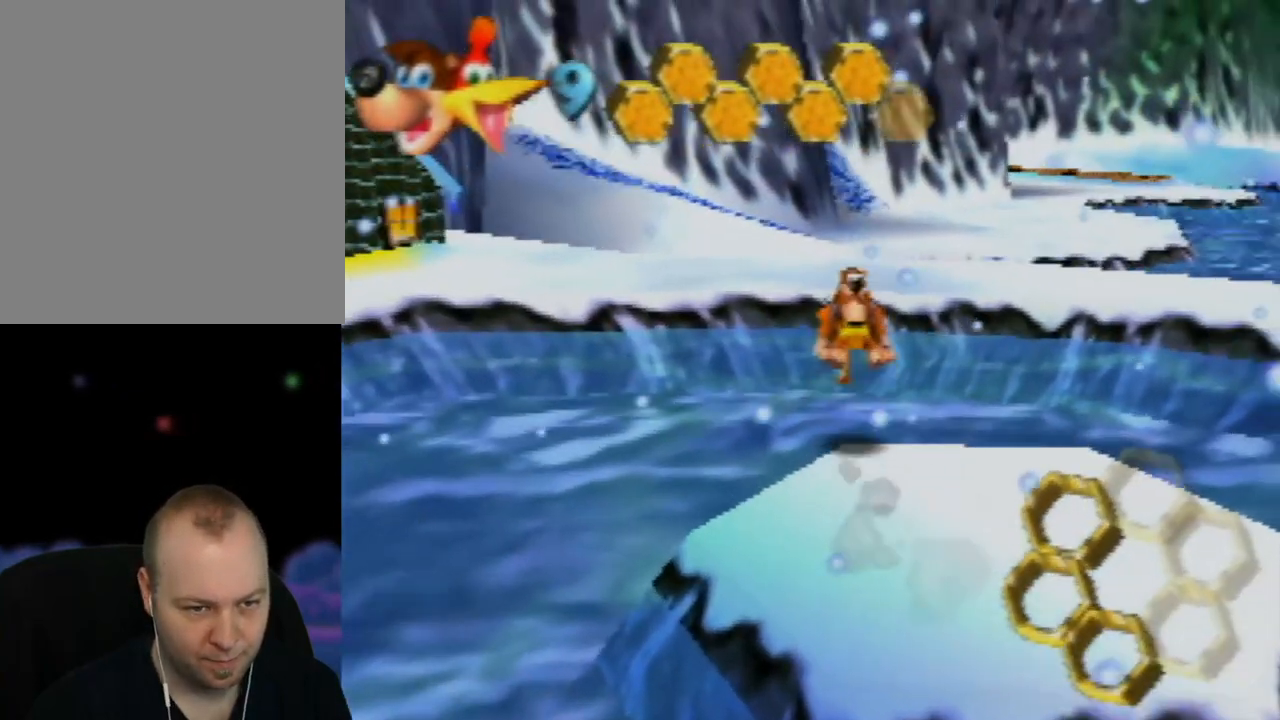
{"buttons": ["A", "Z"], "left_stick": "up", "events": []}
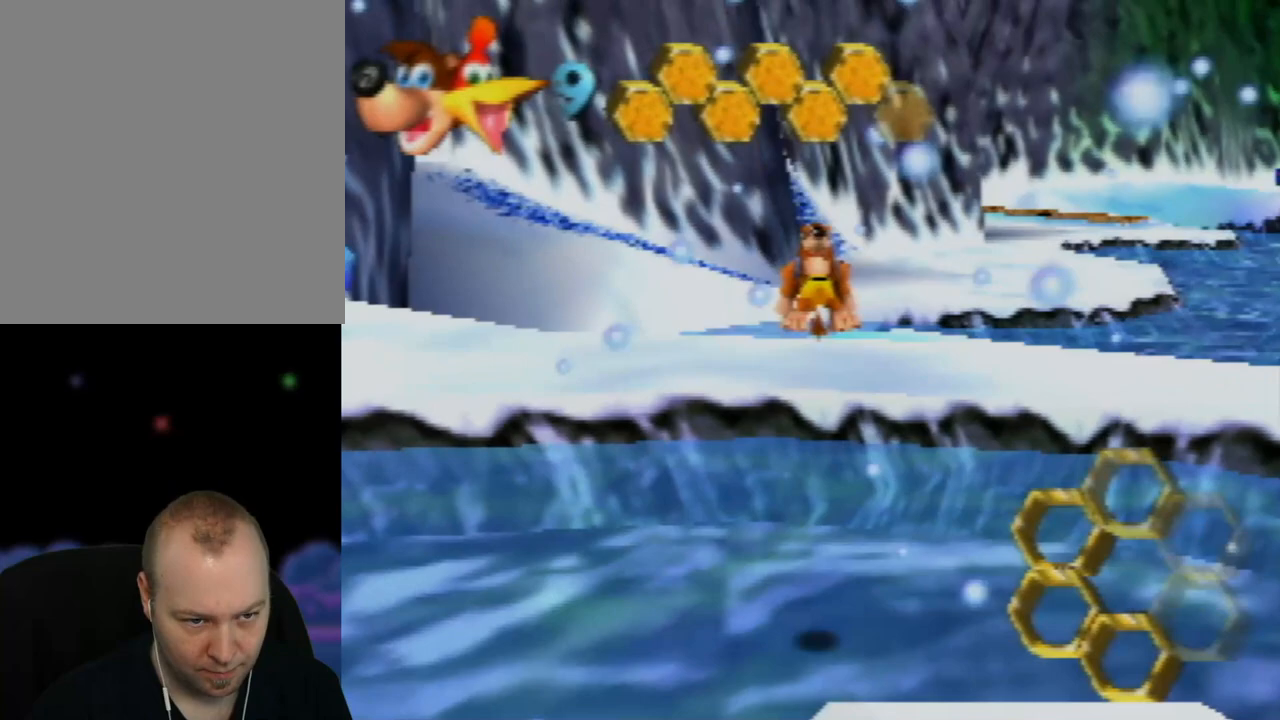
{"buttons": ["A", "Z"], "left_stick": "up", "events": []}
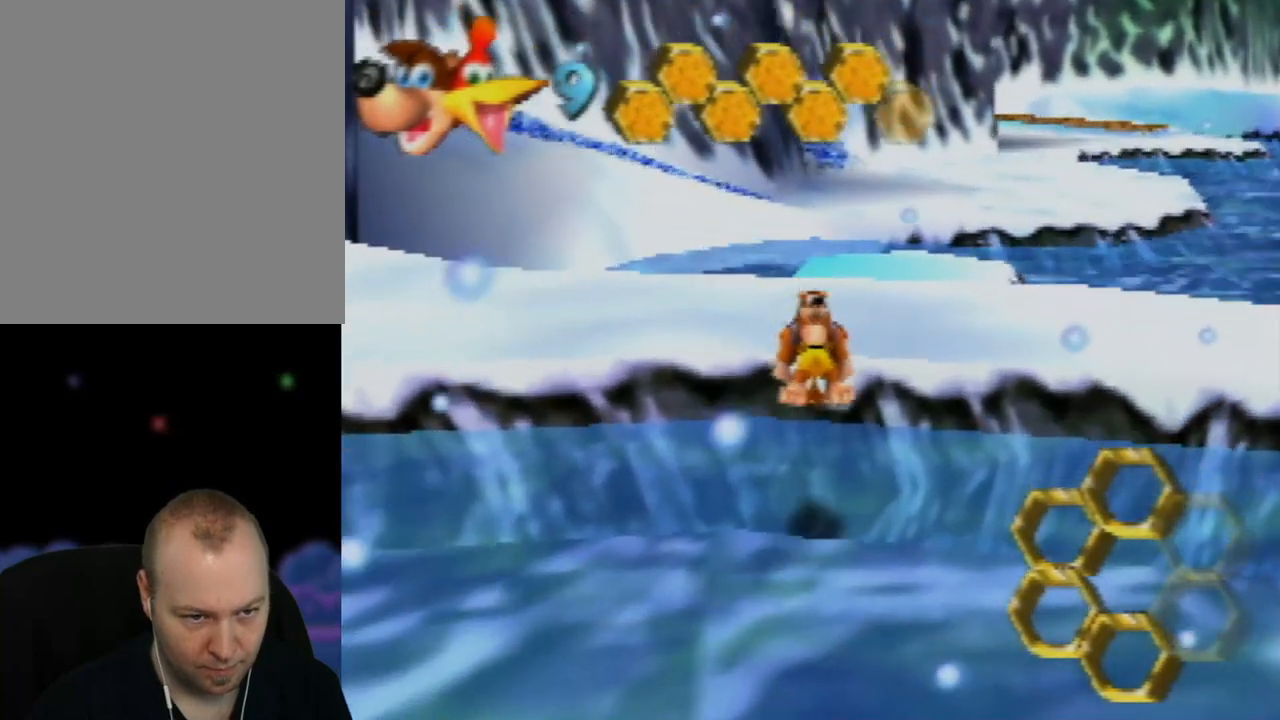
{"buttons": ["Z"], "left_stick": "up", "events": [[183, "A", "up"]]}
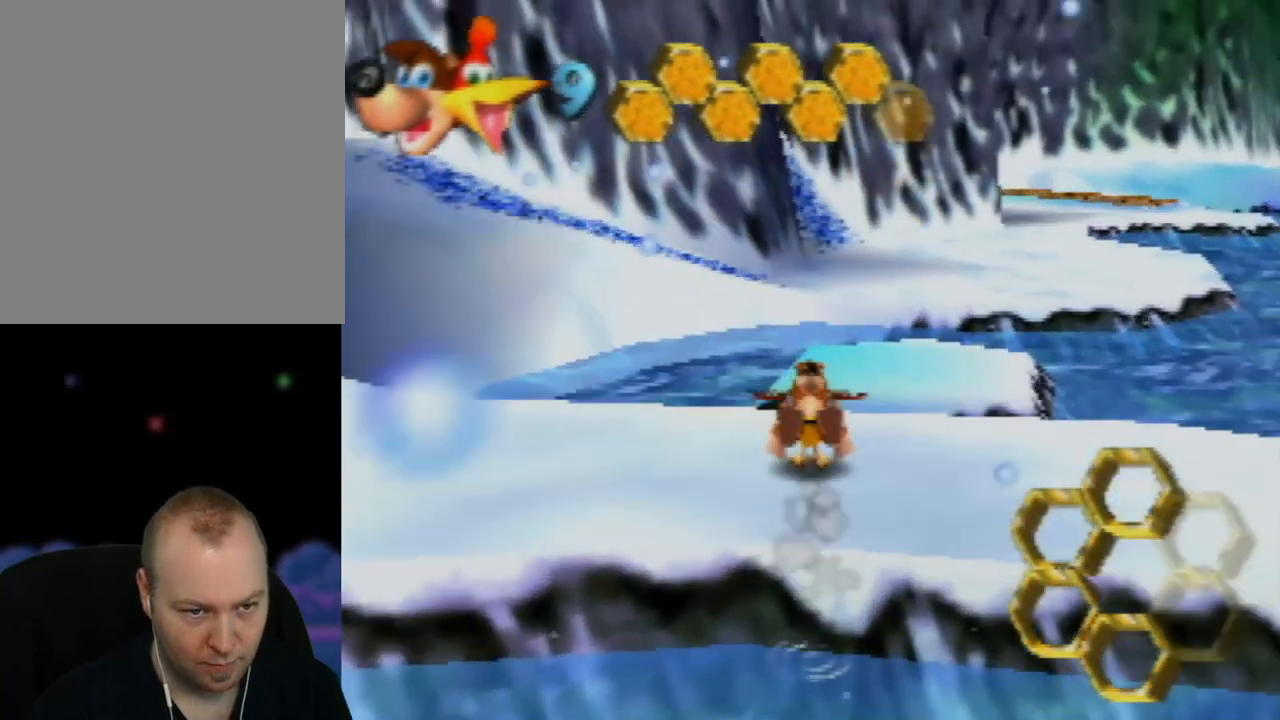
{"buttons": ["Z"], "left_stick": "up", "events": [[33, "left_stick", "up-right"], [200, "left_stick", "up"]]}
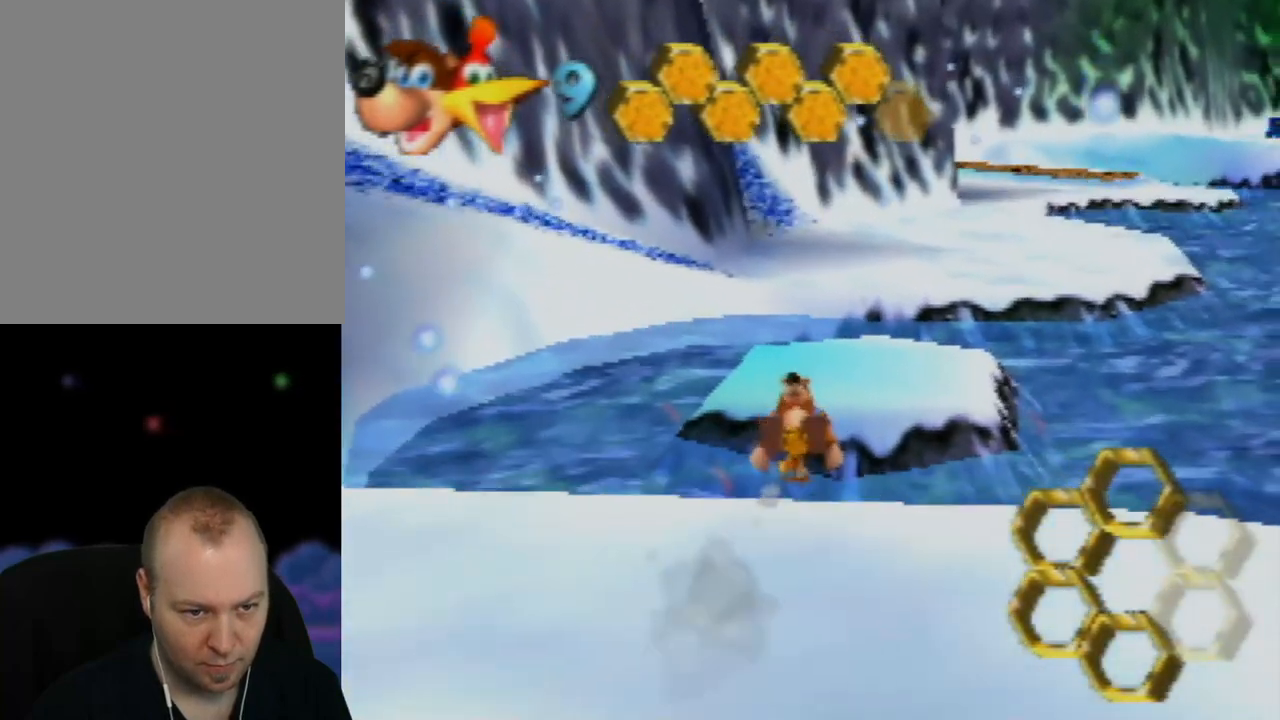
{"buttons": ["Z"], "left_stick": "up-right", "events": [[83, "C_RIGHT", "down"], [233, "C_RIGHT", "up"], [350, "C_RIGHT", "down"], [433, "left_stick", "up-right"], [450, "C_RIGHT", "up"]]}
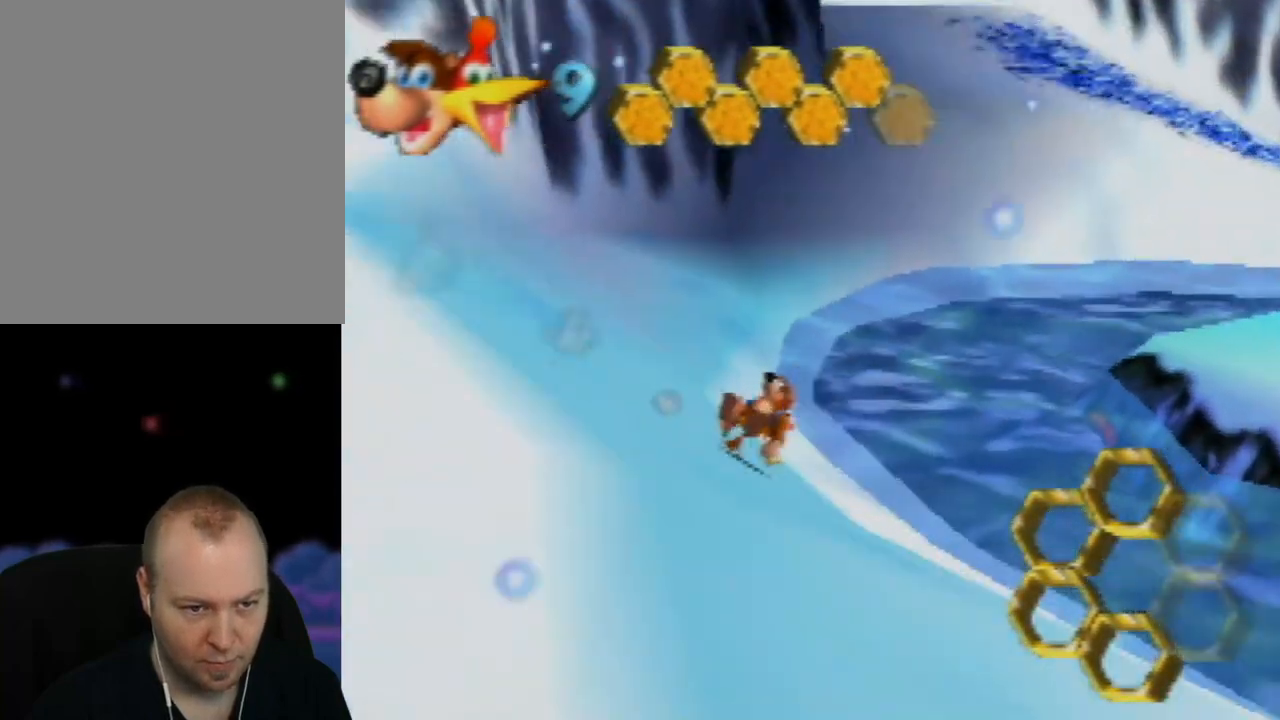
{"buttons": ["A", "Z"], "left_stick": "right", "events": [[17, "left_stick", "right"], [300, "A", "down"]]}
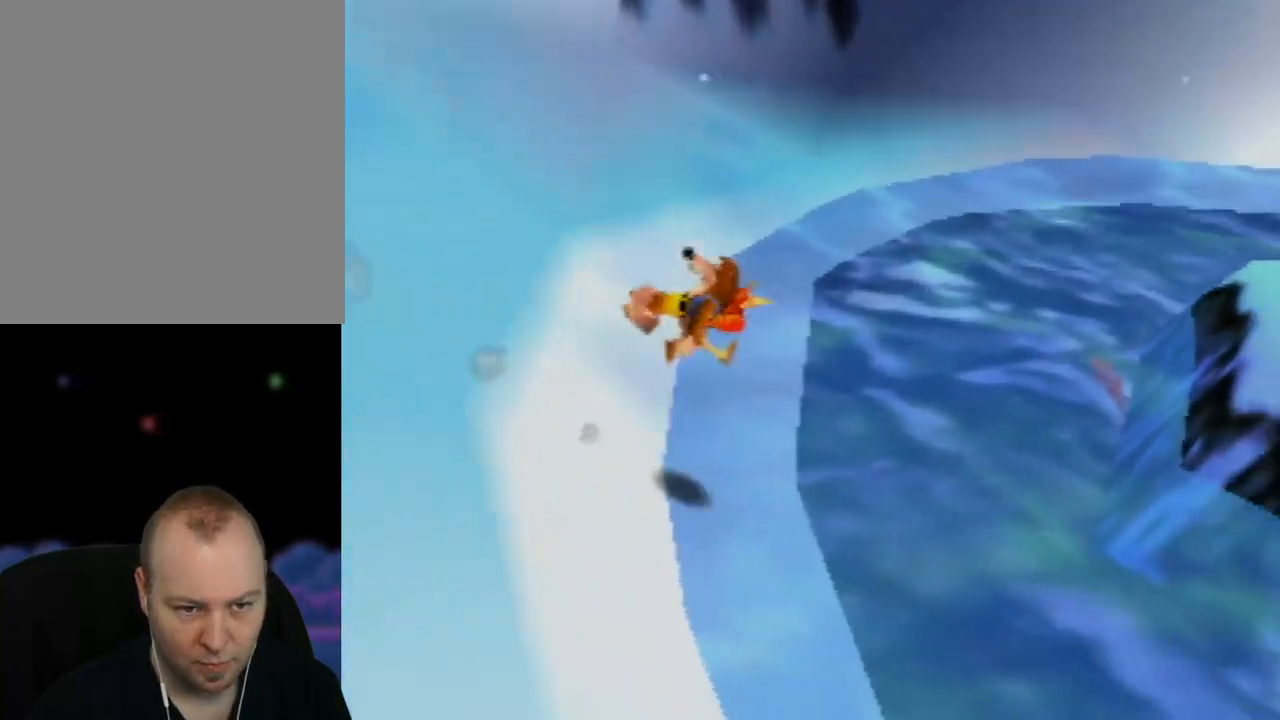
{"buttons": ["Z"], "left_stick": "up-right", "events": [[200, "left_stick", "up-right"], [417, "A", "up"]]}
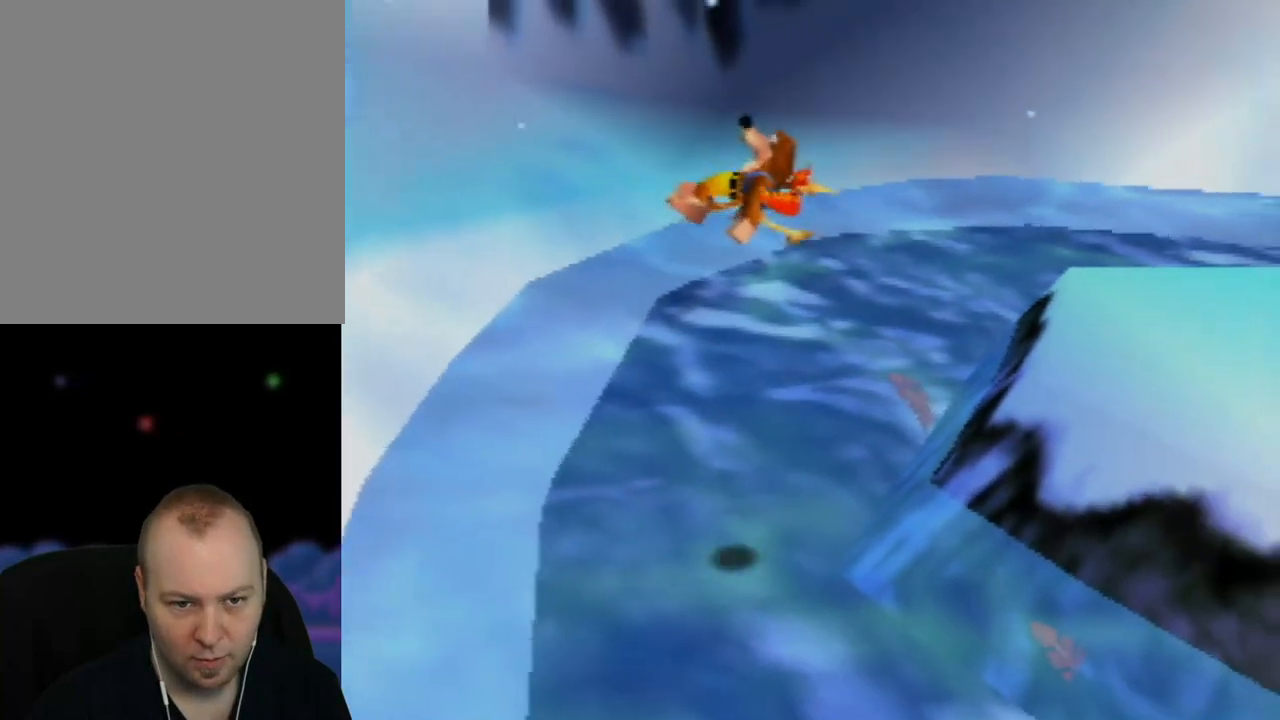
{"buttons": ["Z"], "left_stick": "center", "events": [[17, "C_LEFT", "down"], [167, "C_LEFT", "up"], [217, "C_LEFT", "down"], [350, "C_LEFT", "up"], [417, "left_stick", "center"]]}
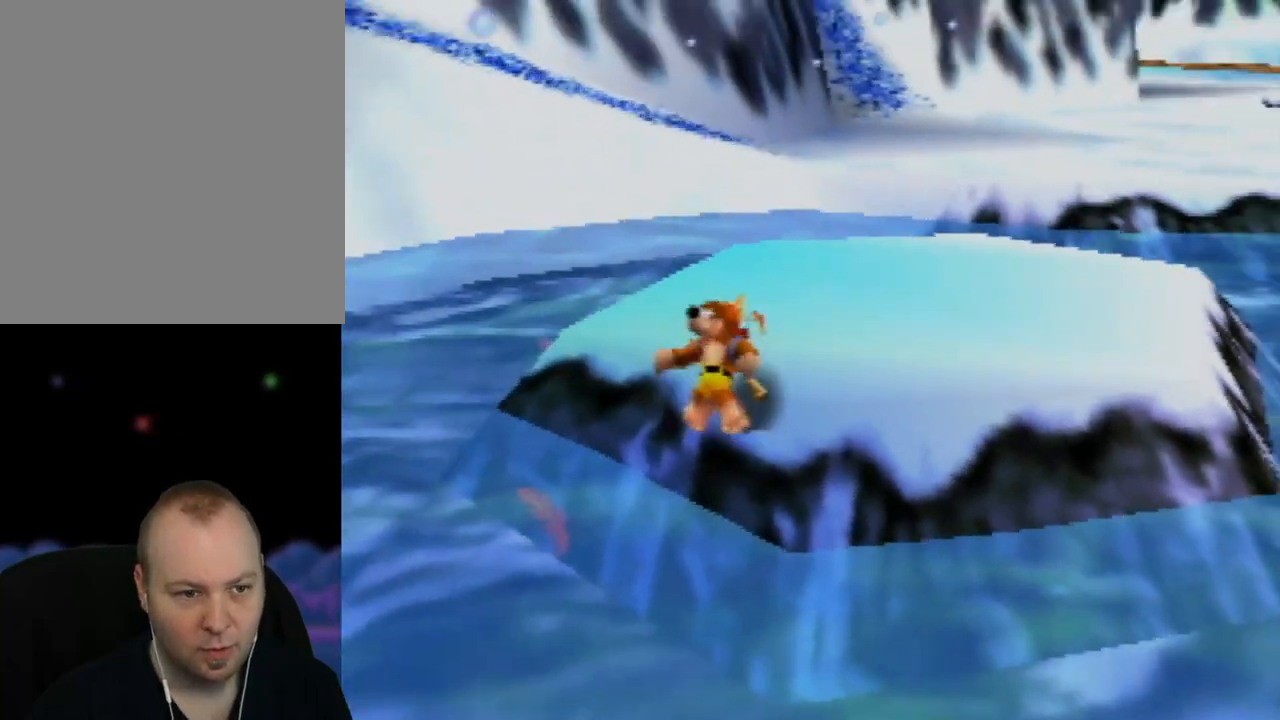
{"buttons": ["Z"], "left_stick": "center", "events": []}
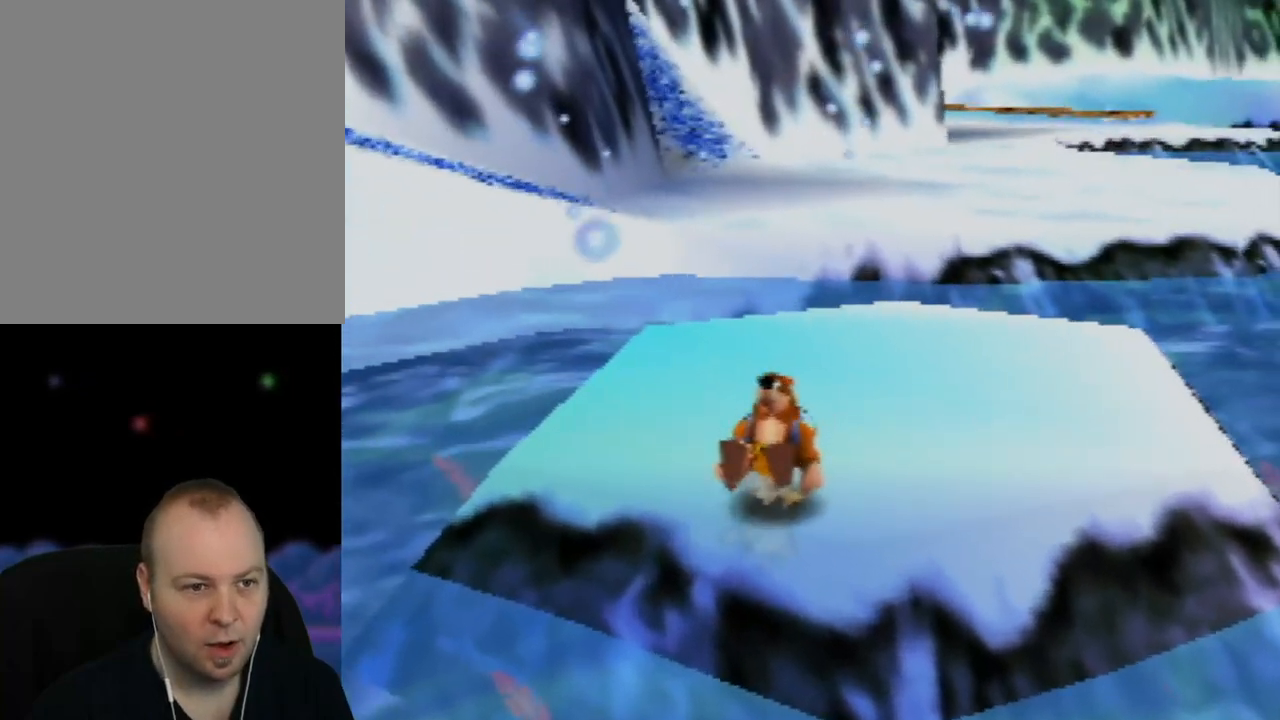
{"buttons": ["Z"], "left_stick": "center", "events": []}
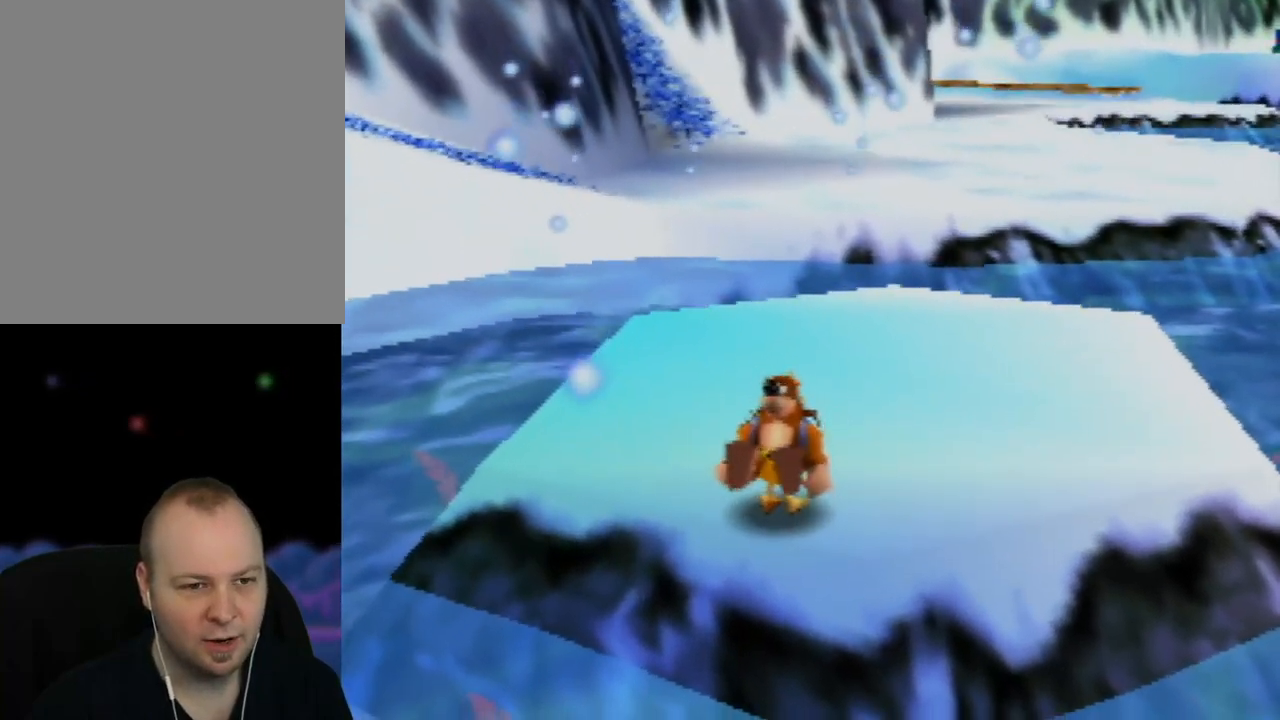
{"buttons": [], "left_stick": "center", "events": [[200, "Z", "up"]]}